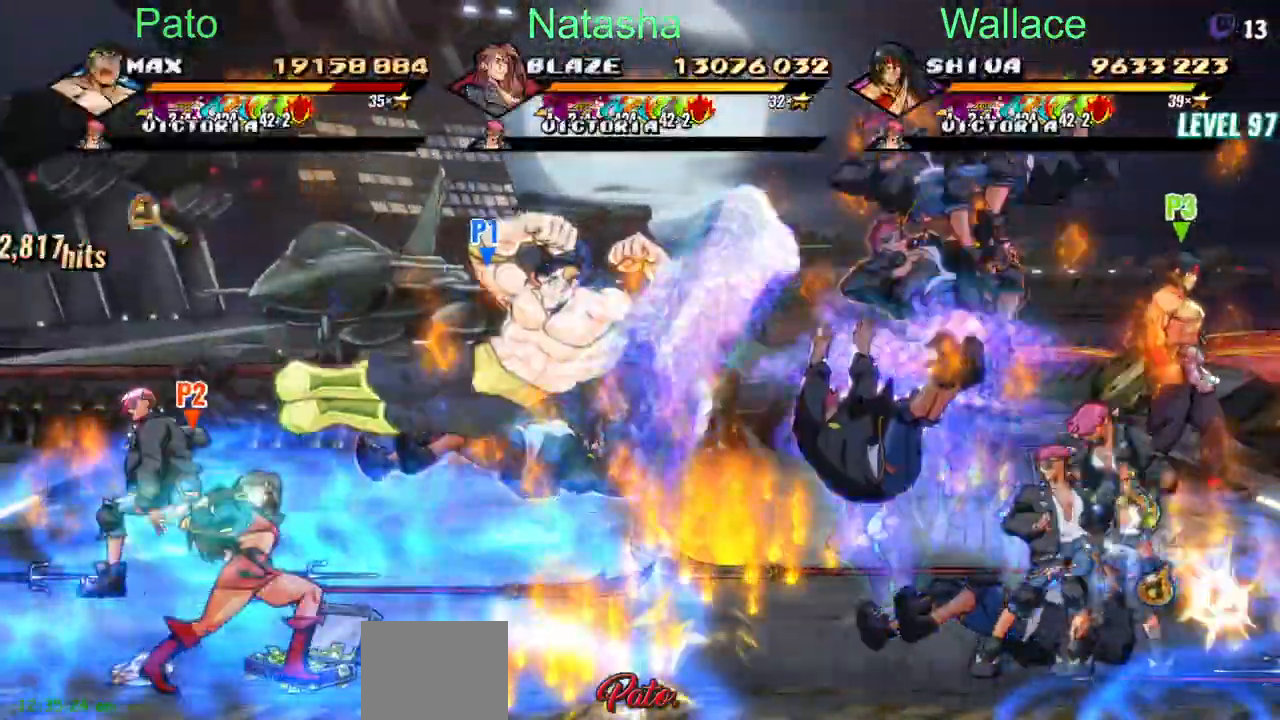
Gameplay with a controller (PlayStation layout); each line is a JSON object with the inputs held at the frame after it (dt_ms = milliseconds from this image to that frame). "events" lists button and stick changes between this image and that frame as [ms after this image, input, new state], when the widget could be followed in between. Not read: L1 L3 R3 left_stick right_stick.
{"dt_ms": 500, "buttons": ["DPAD_DOWN"], "events": [[217, "CROSS", "down"], [333, "CROSS", "up"], [350, "TRIANGLE", "down"], [383, "TRIANGLE", "up"], [483, "DPAD_LEFT", "up"]]}
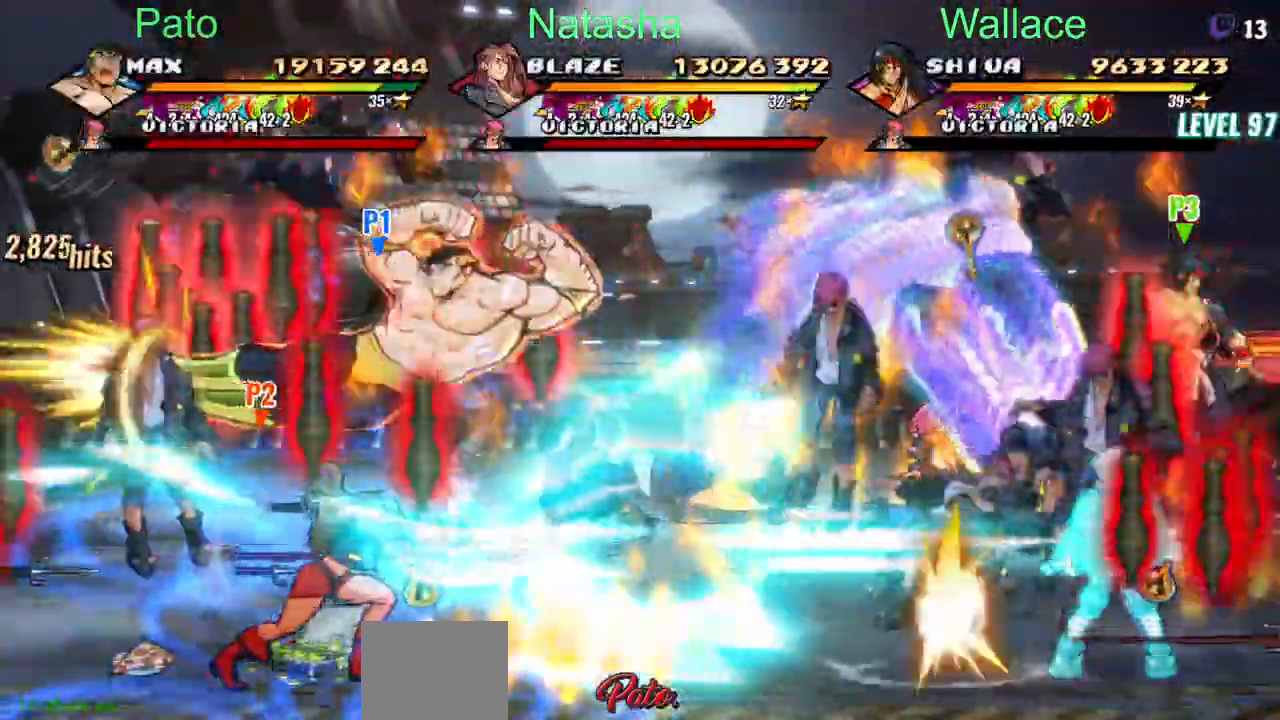
{"dt_ms": 1000, "buttons": ["DPAD_DOWN", "DPAD_RIGHT"]}
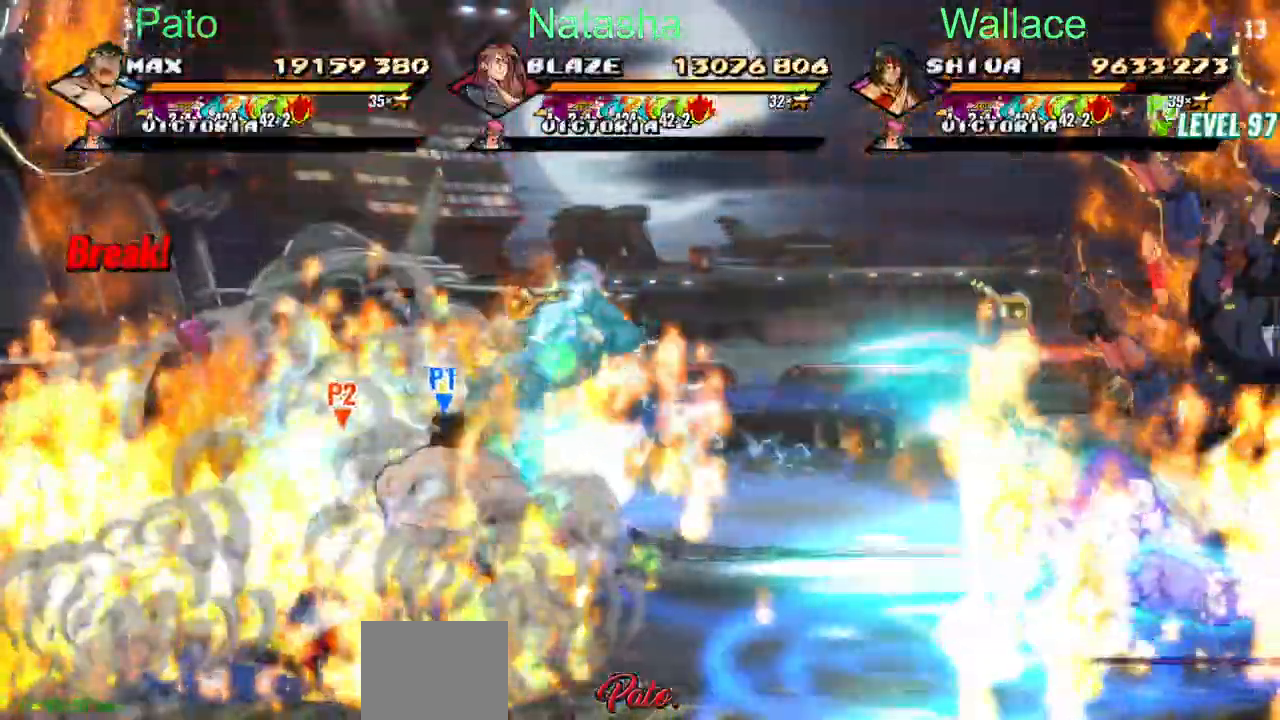
{"dt_ms": 500, "buttons": ["DPAD_DOWN", "DPAD_RIGHT"], "events": []}
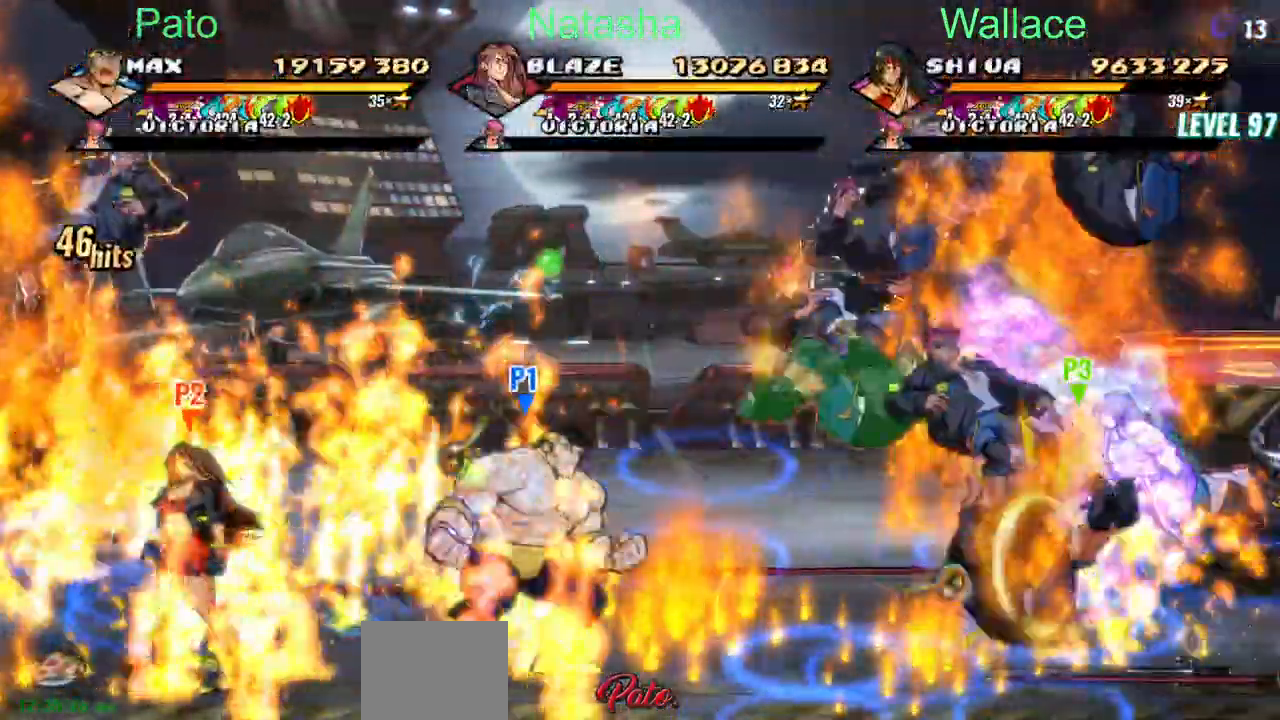
{"dt_ms": 500, "buttons": ["CIRCLE", "DPAD_DOWN"]}
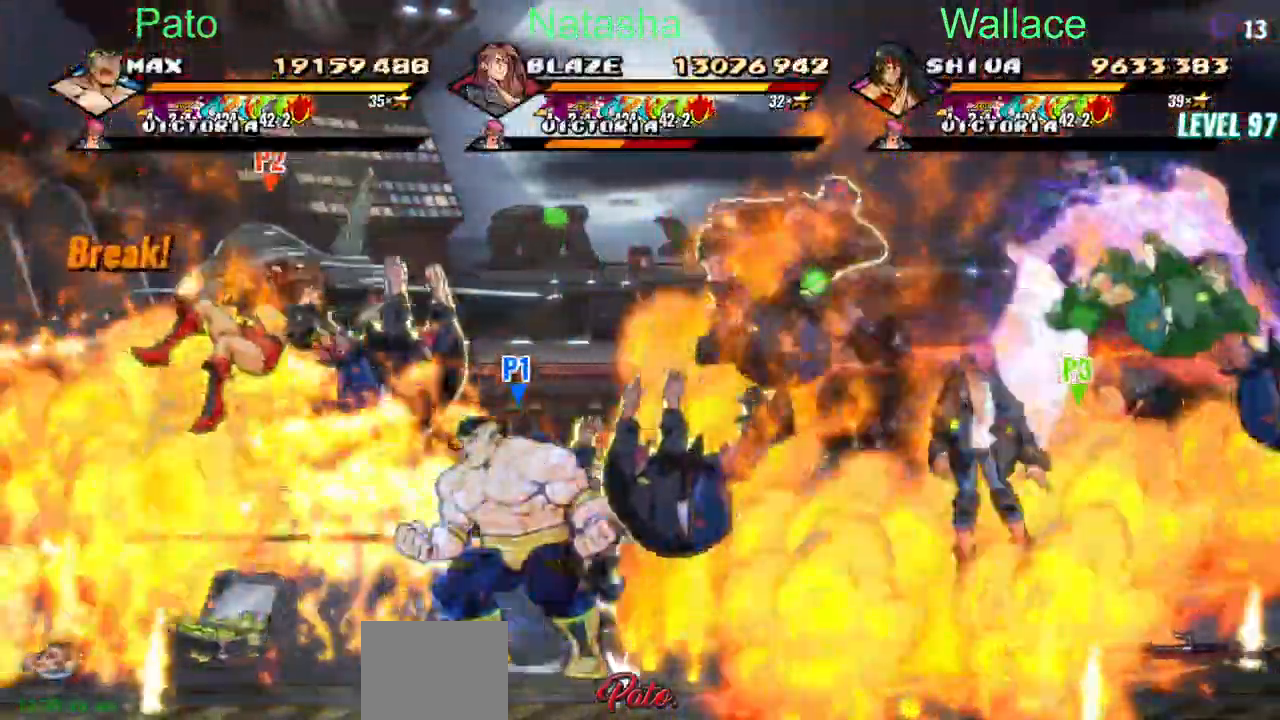
{"dt_ms": 500, "buttons": []}
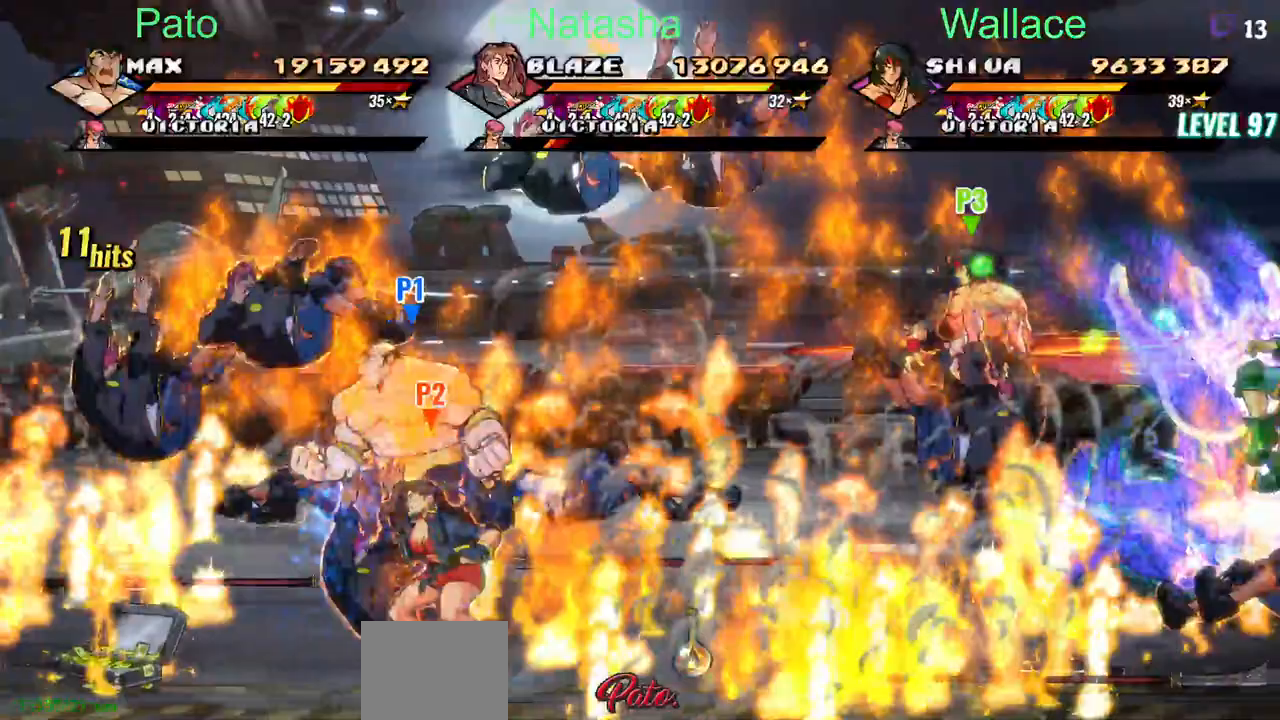
{"dt_ms": 500, "buttons": ["DPAD_UP"], "events": [[50, "DPAD_RIGHT", "down"], [183, "TRIANGLE", "down"], [250, "TRIANGLE", "up"], [350, "DPAD_RIGHT", "up"], [350, "DPAD_UP", "down"]]}
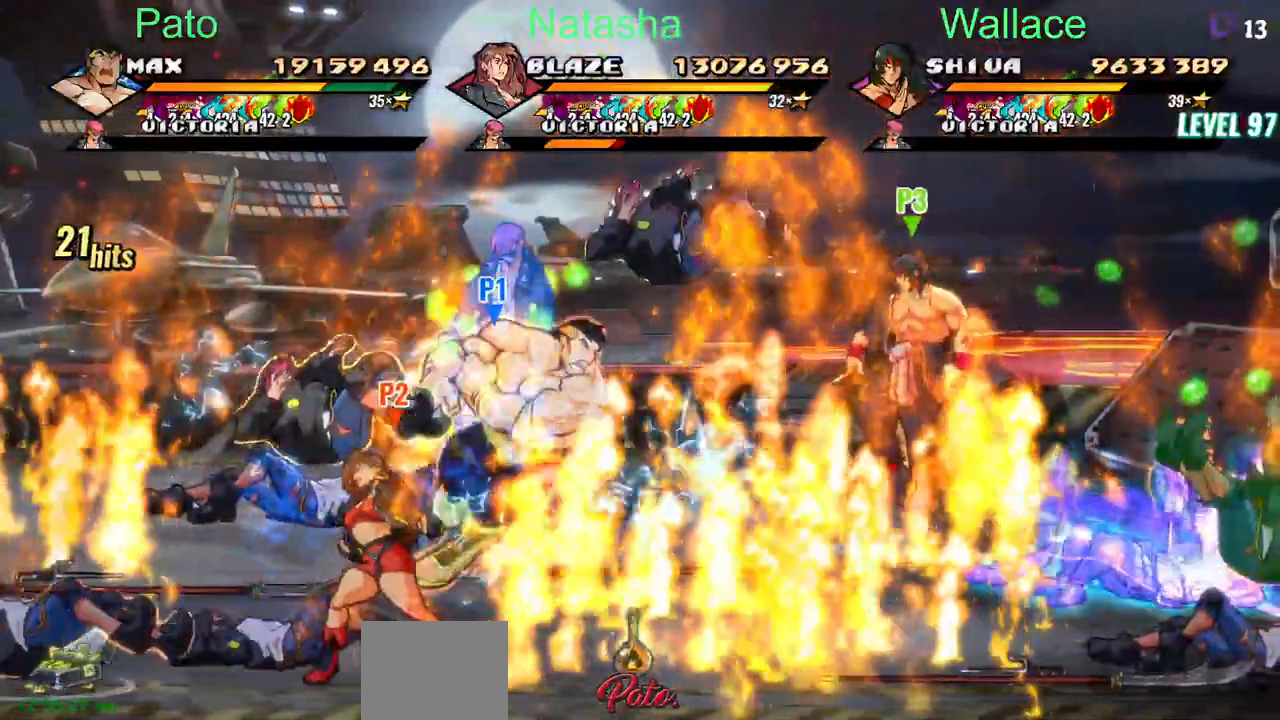
{"dt_ms": 1000, "buttons": ["DPAD_UP"]}
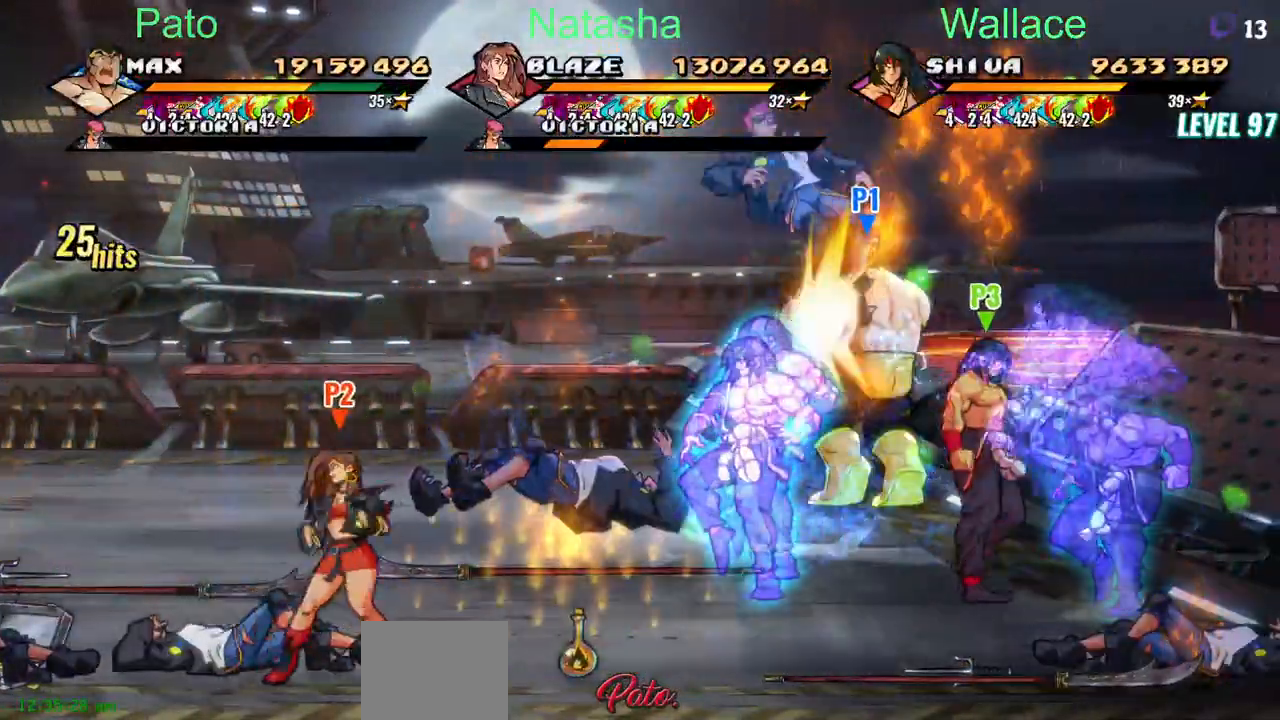
{"dt_ms": 500, "buttons": ["DPAD_LEFT"], "events": [[83, "DPAD_LEFT", "down"], [100, "DPAD_UP", "up"], [267, "DPAD_DOWN", "down"], [417, "DPAD_DOWN", "up"], [433, "DPAD_DOWN", "down"], [450, "DPAD_DOWN", "up"]]}